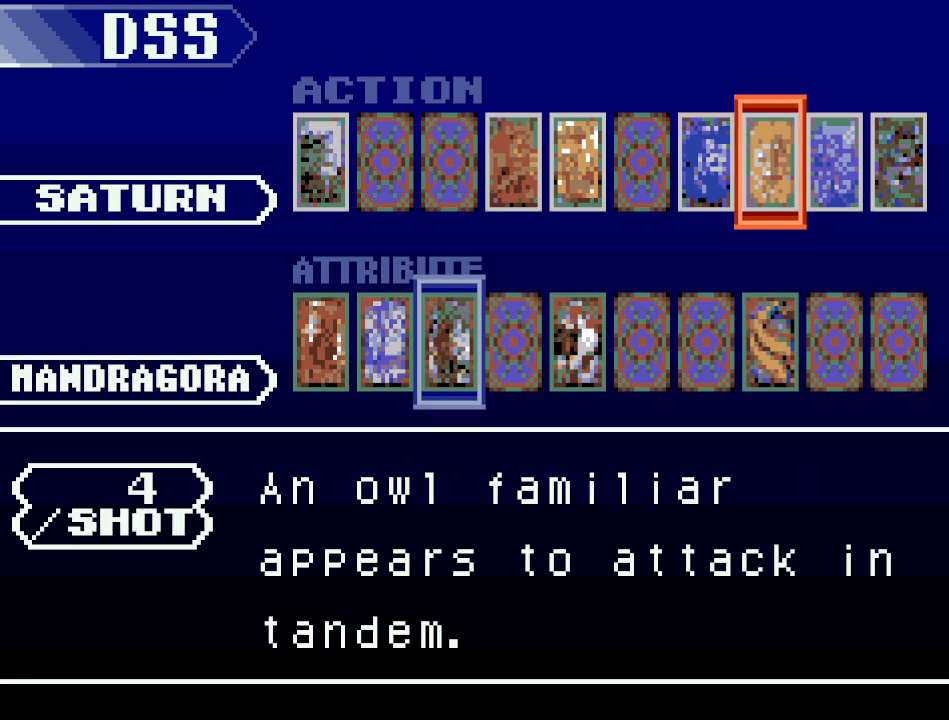
Gameplay with a controller (Nintendo layout); each line is a JSON object with the inputs held at the frame after it. "events" lists button and stick changes between this image and that frame as [ms after this image, input, new state], when the widget could be followed in between. Not read: L3 R3.
{"buttons": ["DPAD_RIGHT"], "events": [[66, "DPAD_RIGHT", "up"], [400, "DPAD_RIGHT", "down"]]}
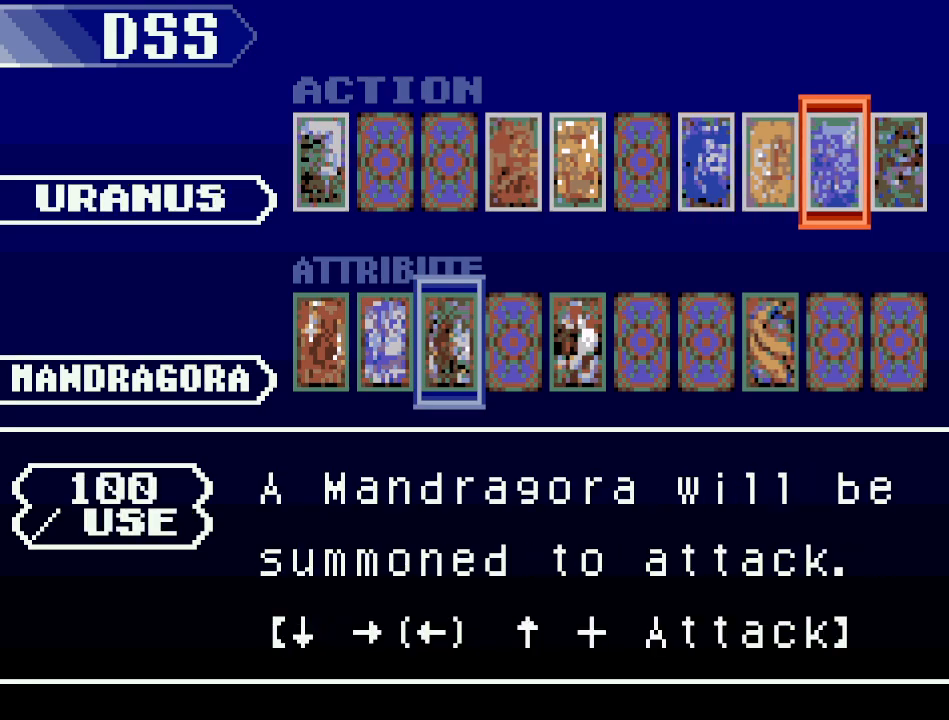
{"buttons": ["DPAD_RIGHT"], "events": [[17, "DPAD_RIGHT", "up"], [400, "DPAD_RIGHT", "down"]]}
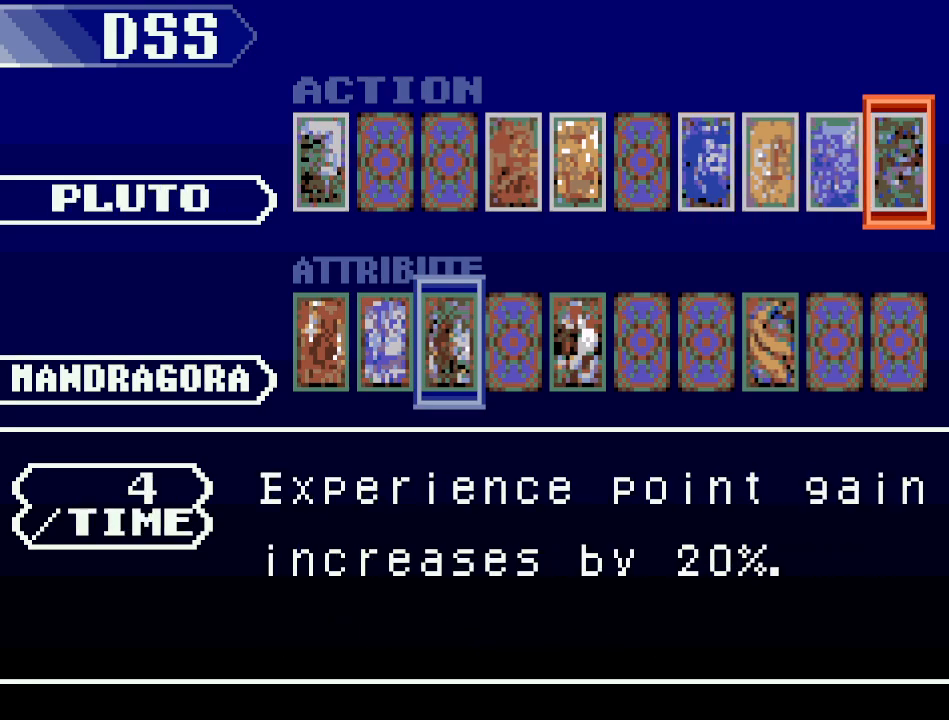
{"buttons": [], "events": [[50, "DPAD_RIGHT", "up"]]}
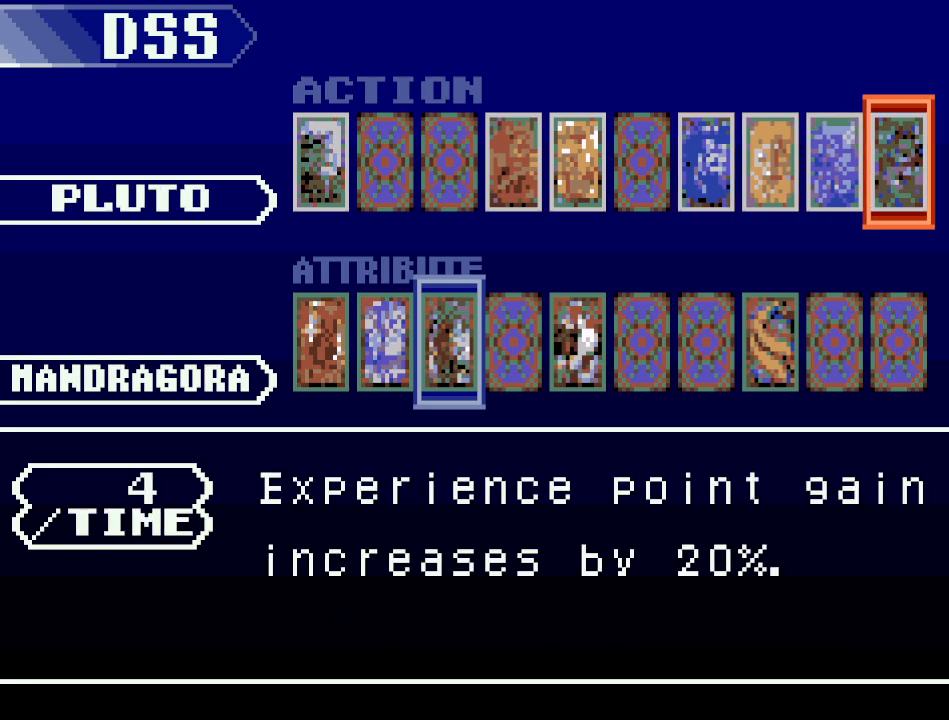
{"buttons": [], "events": []}
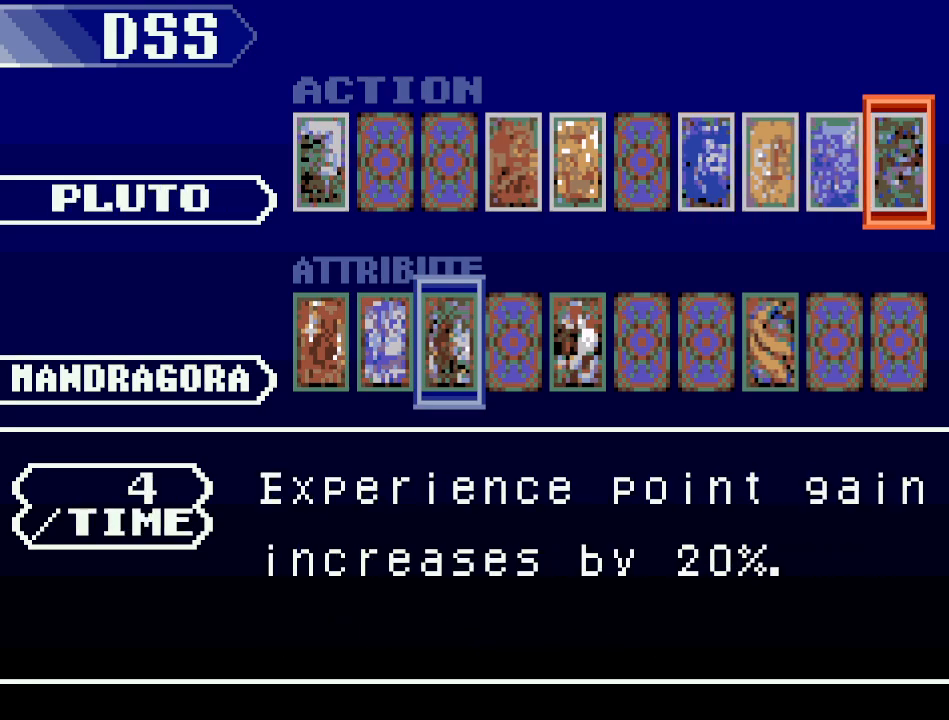
{"buttons": [], "events": []}
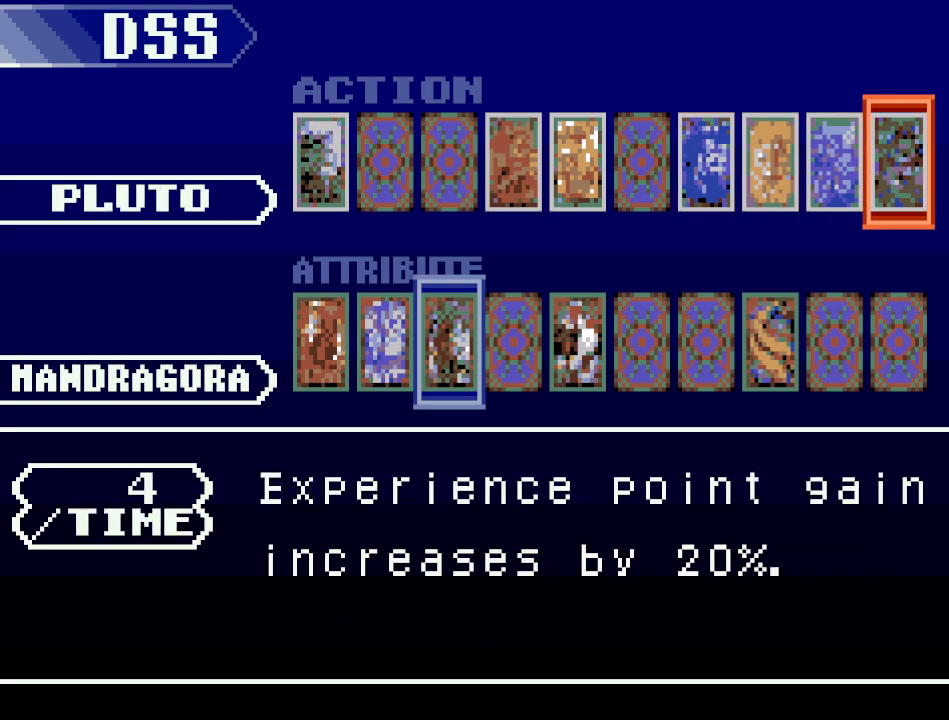
{"buttons": [], "events": [[200, "A", "down"], [384, "A", "up"]]}
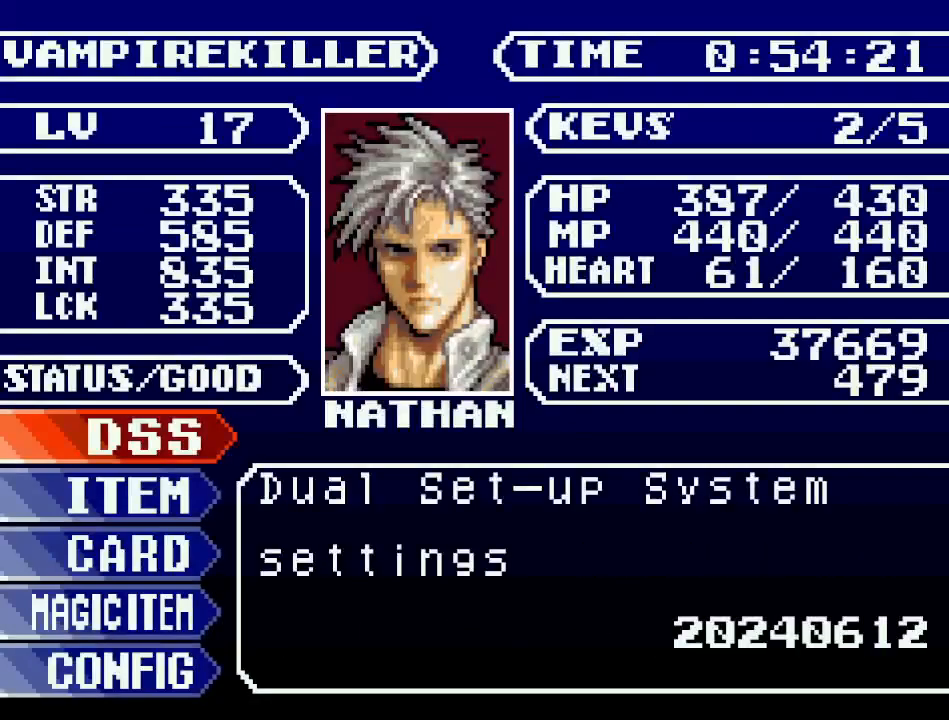
{"buttons": [], "events": [[183, "B", "down"], [316, "B", "up"]]}
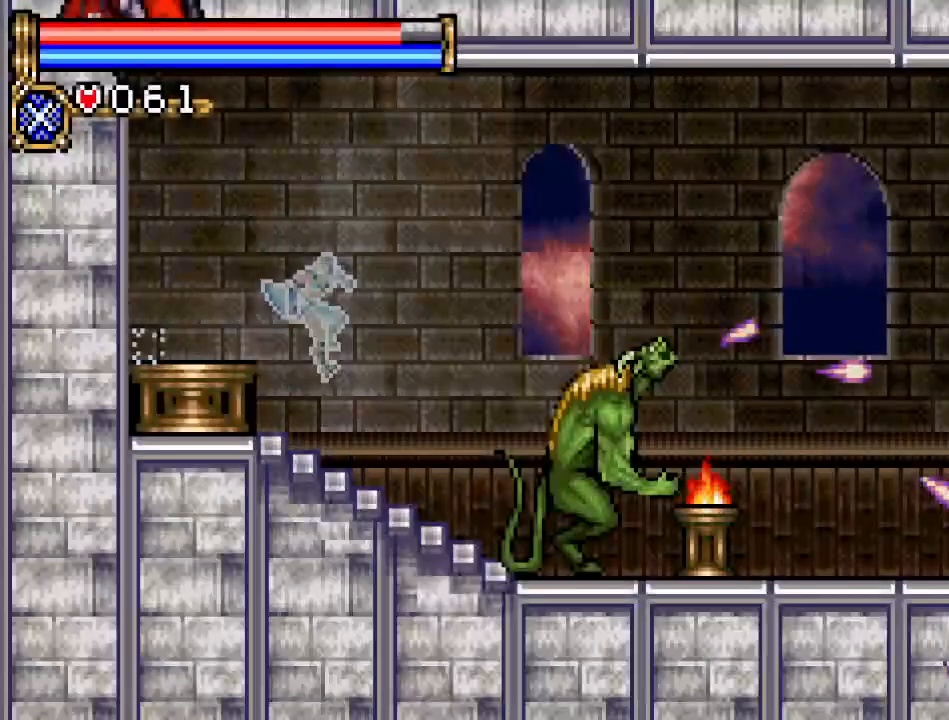
{"buttons": [], "events": [[167, "L1", "down"], [334, "L1", "up"]]}
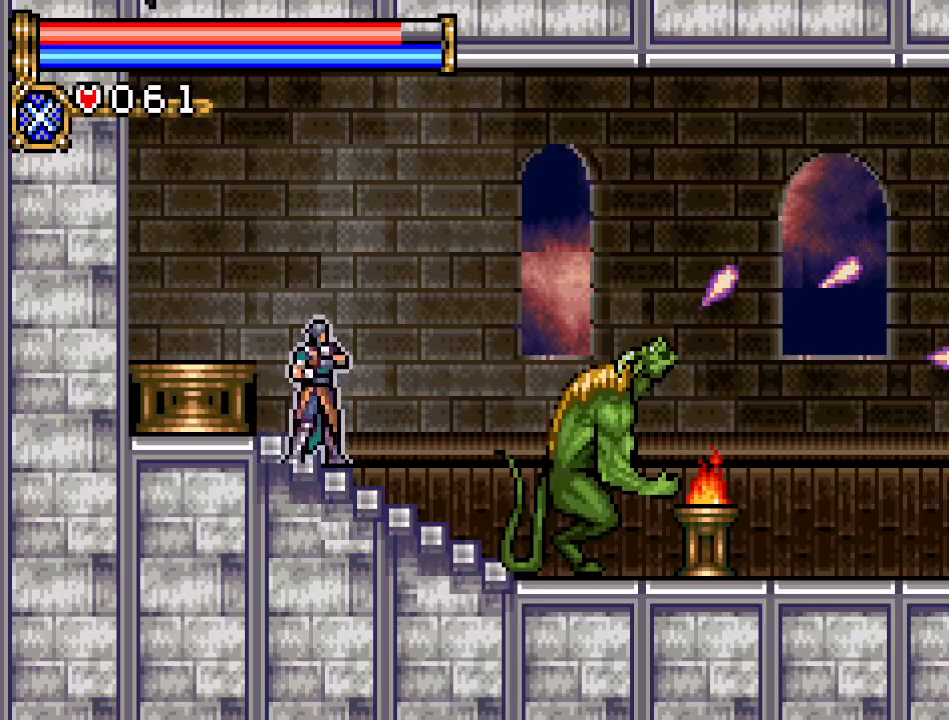
{"buttons": ["DPAD_RIGHT"], "events": [[417, "DPAD_RIGHT", "down"]]}
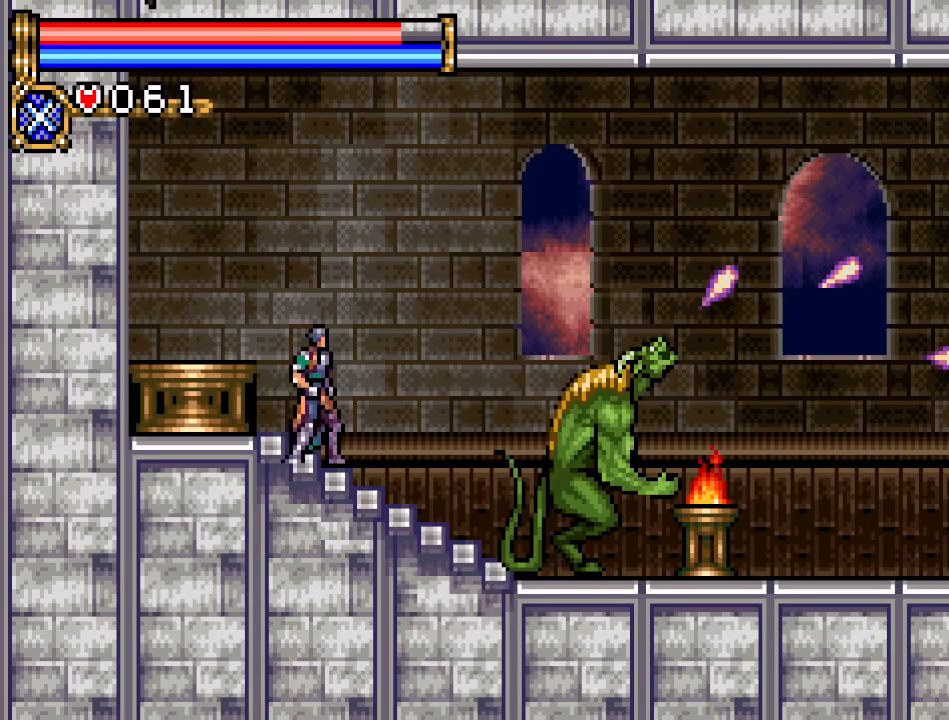
{"buttons": [], "events": [[133, "B", "down"], [267, "DPAD_RIGHT", "up"], [300, "B", "up"]]}
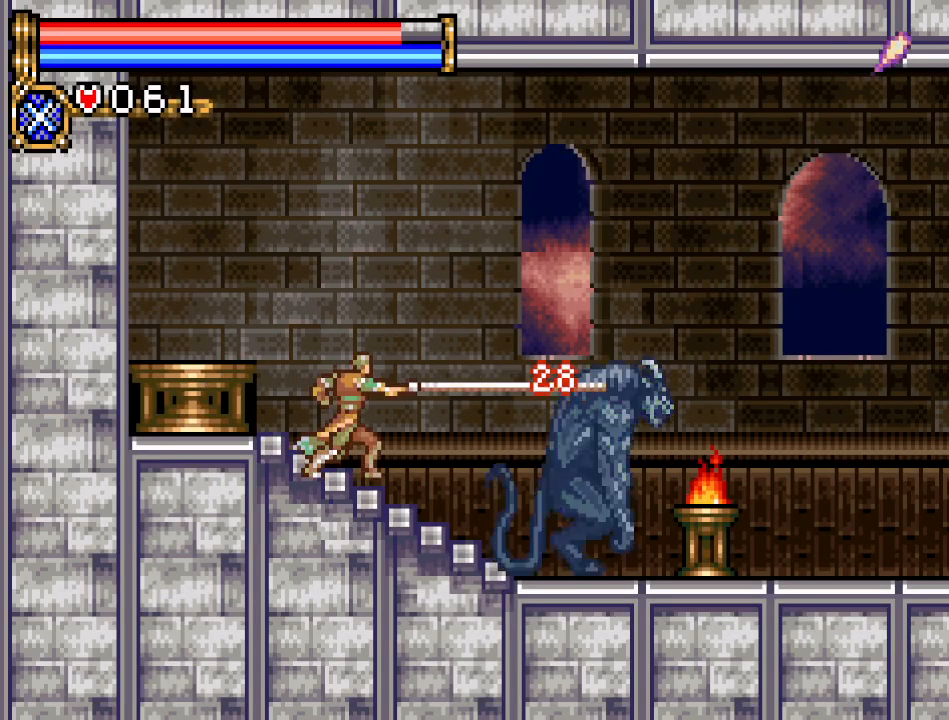
{"buttons": [], "events": [[133, "DPAD_RIGHT", "down"], [266, "B", "down"], [383, "DPAD_RIGHT", "up"], [450, "B", "up"]]}
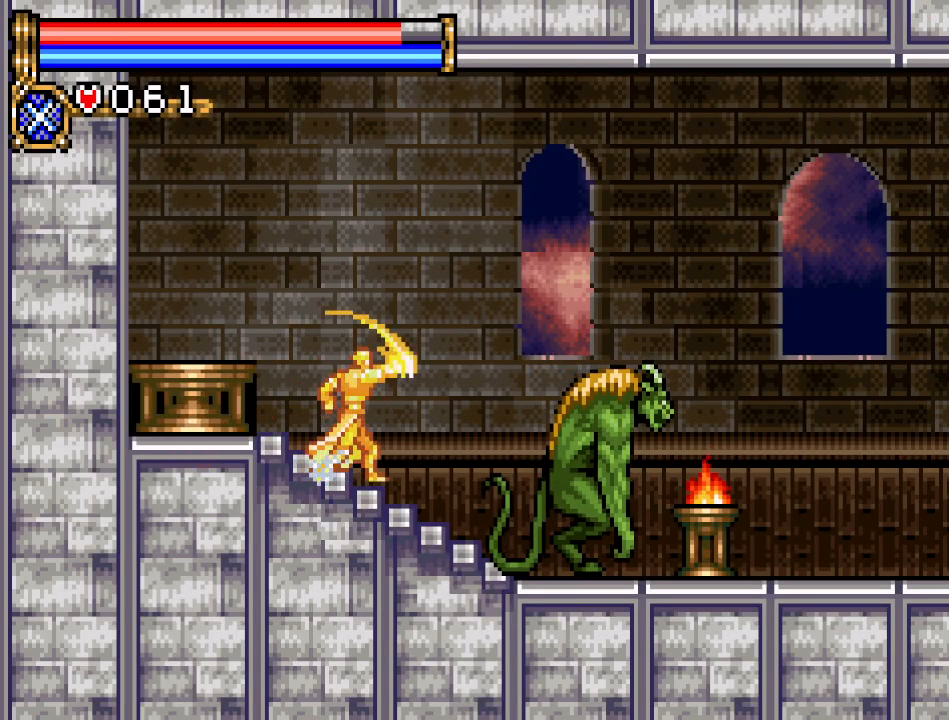
{"buttons": ["B"], "events": [[450, "B", "down"]]}
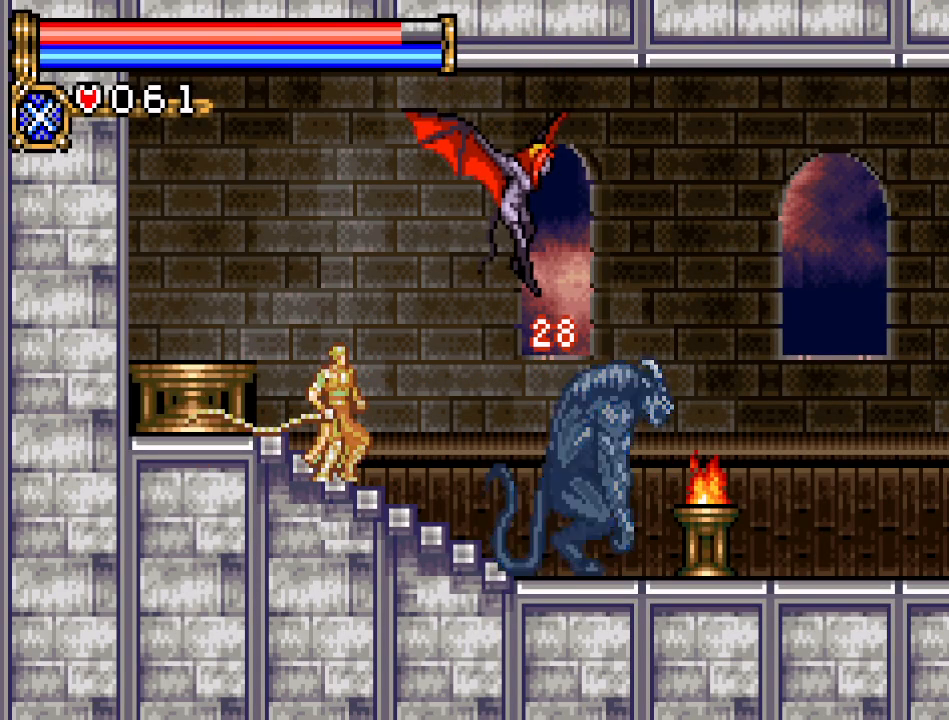
{"buttons": [], "events": [[100, "B", "up"]]}
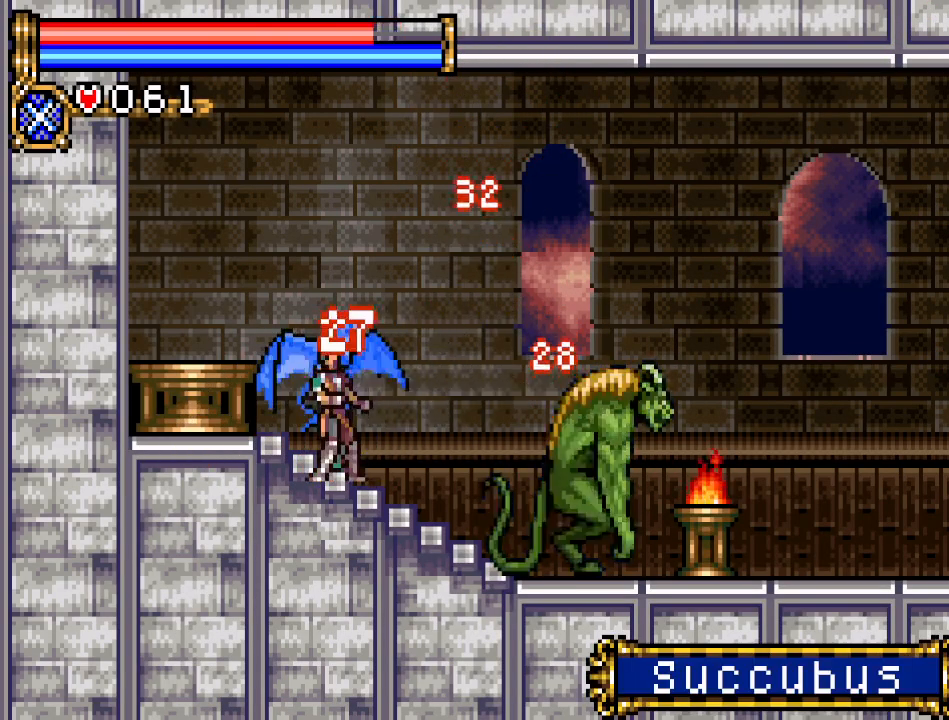
{"buttons": ["A", "DPAD_DOWN"], "events": [[17, "DPAD_DOWN", "down"], [83, "A", "down"], [267, "A", "up"], [384, "A", "down"]]}
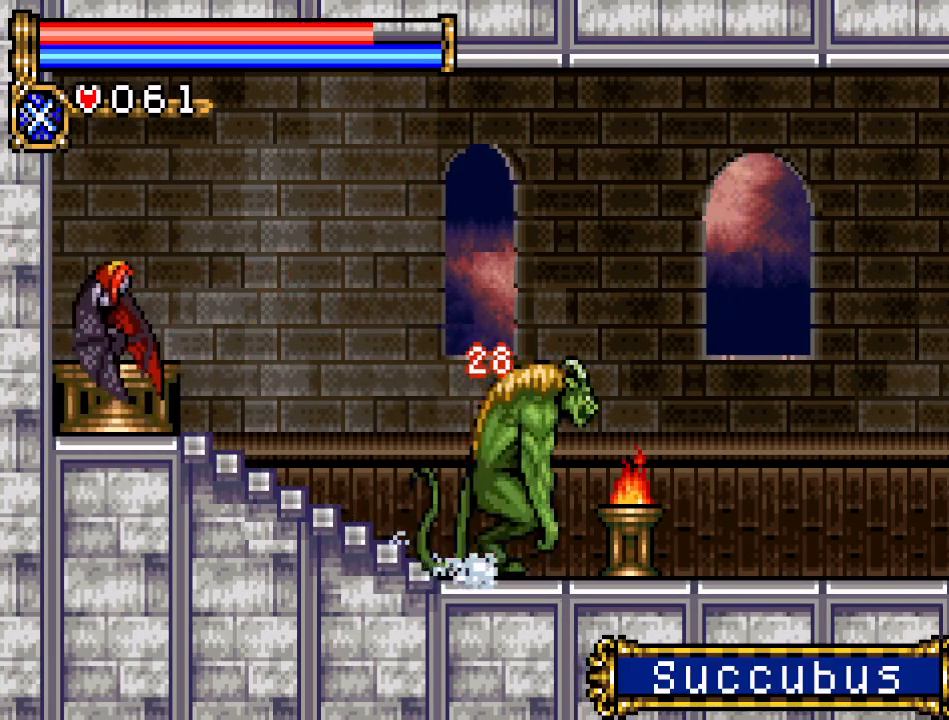
{"buttons": ["DPAD_DOWN"], "events": [[16, "A", "up"], [233, "A", "down"], [417, "A", "up"]]}
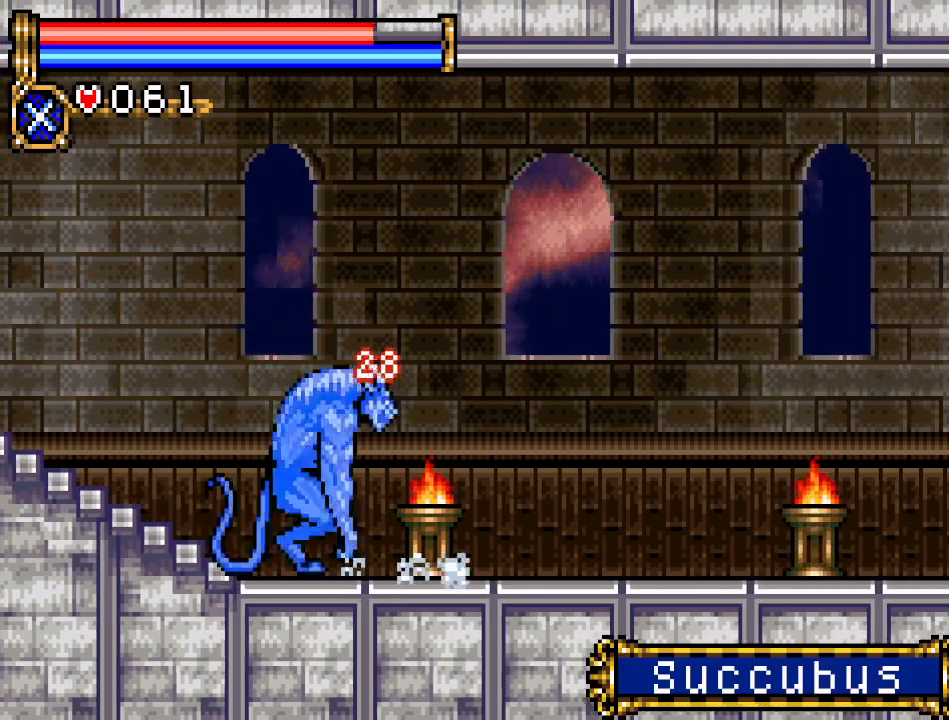
{"buttons": ["DPAD_DOWN", "DPAD_LEFT"], "events": [[17, "DPAD_LEFT", "down"], [267, "A", "down"], [450, "A", "up"]]}
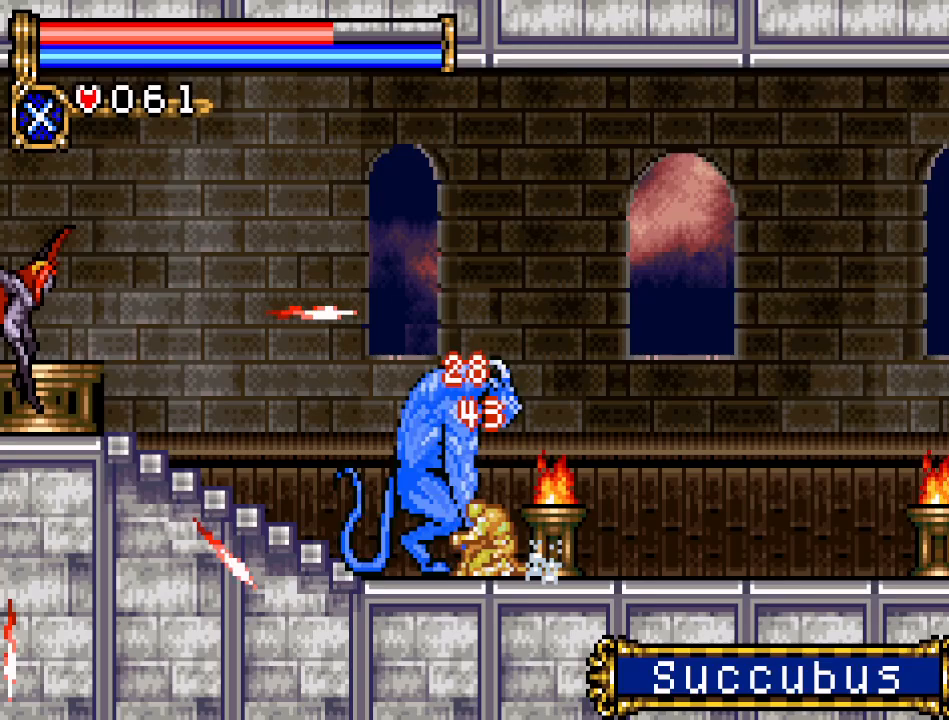
{"buttons": ["DPAD_DOWN", "DPAD_LEFT"], "events": [[300, "A", "down"], [450, "A", "up"]]}
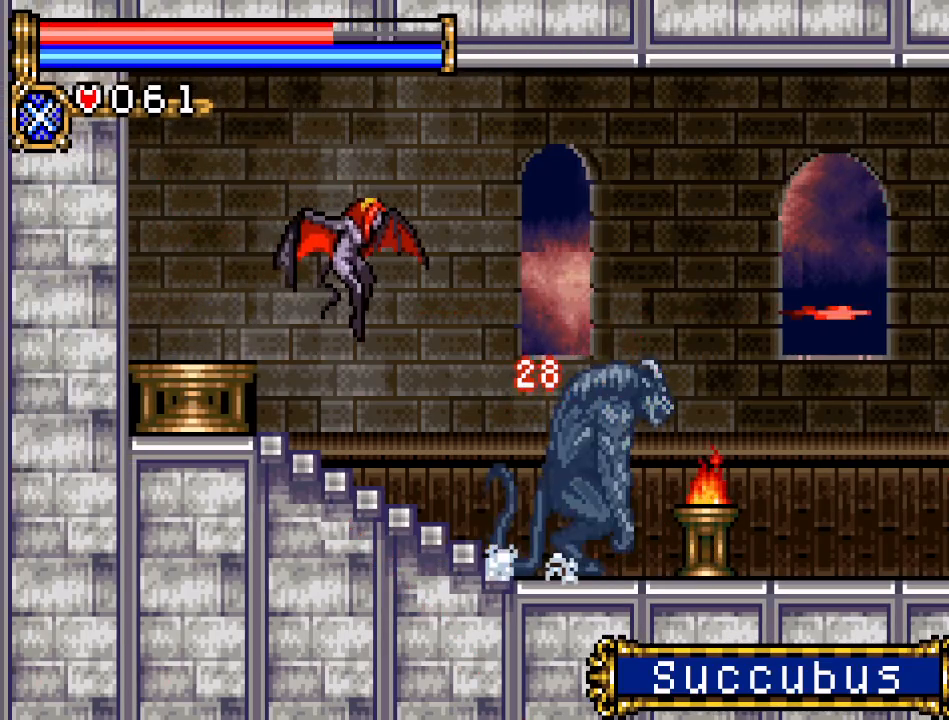
{"buttons": [], "events": [[17, "DPAD_DOWN", "up"], [417, "DPAD_LEFT", "up"]]}
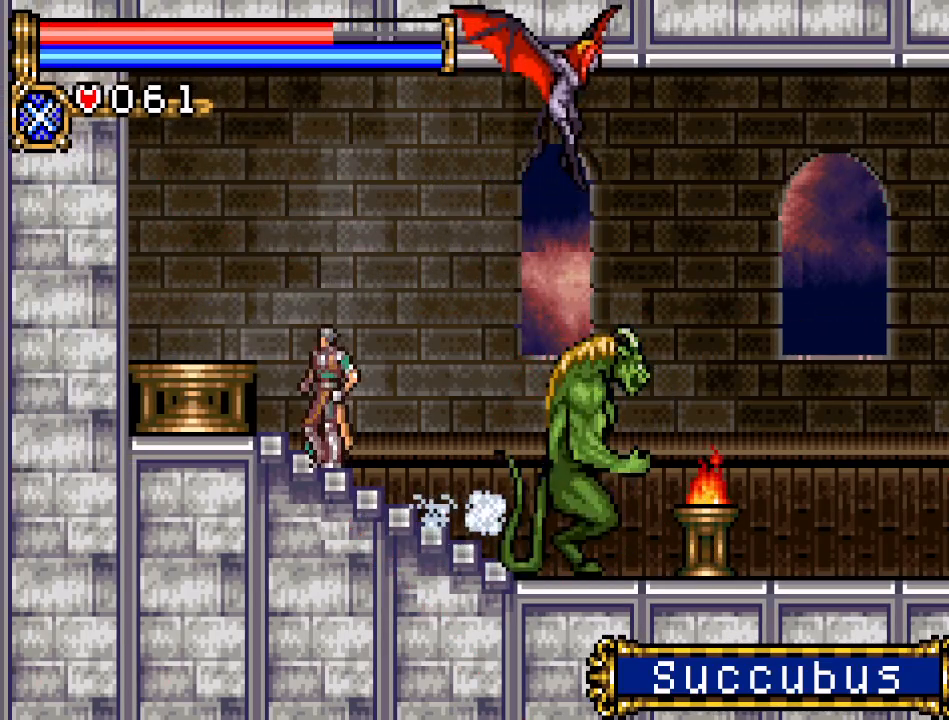
{"buttons": [], "events": [[33, "DPAD_RIGHT", "down"], [116, "DPAD_RIGHT", "up"], [166, "DPAD_UP", "down"], [233, "B", "down"], [383, "B", "up"], [483, "DPAD_UP", "up"]]}
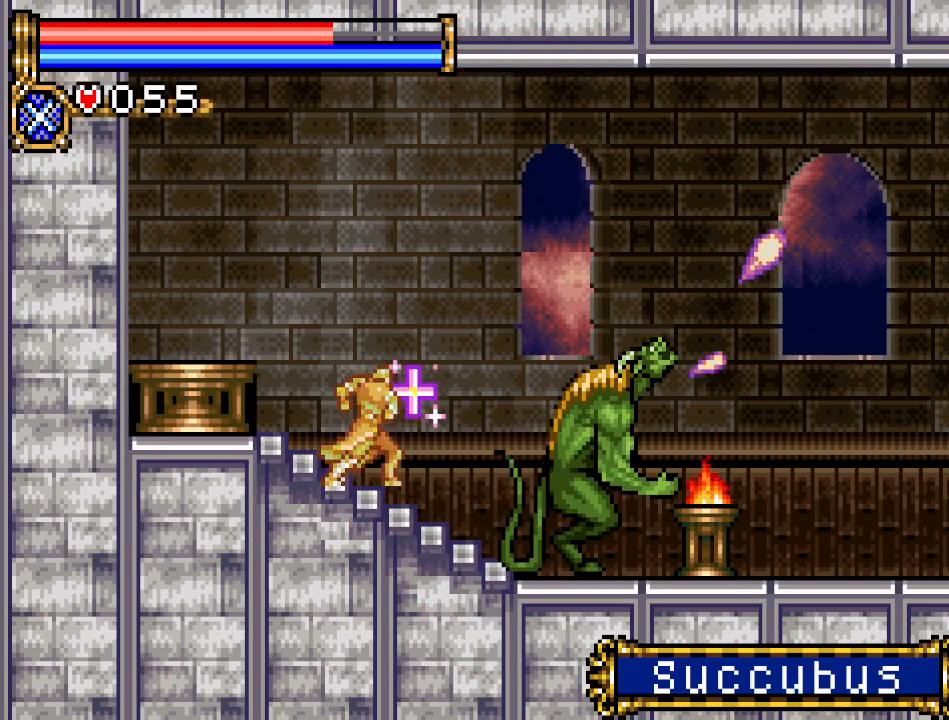
{"buttons": [], "events": [[200, "DPAD_RIGHT", "down"], [350, "DPAD_RIGHT", "up"]]}
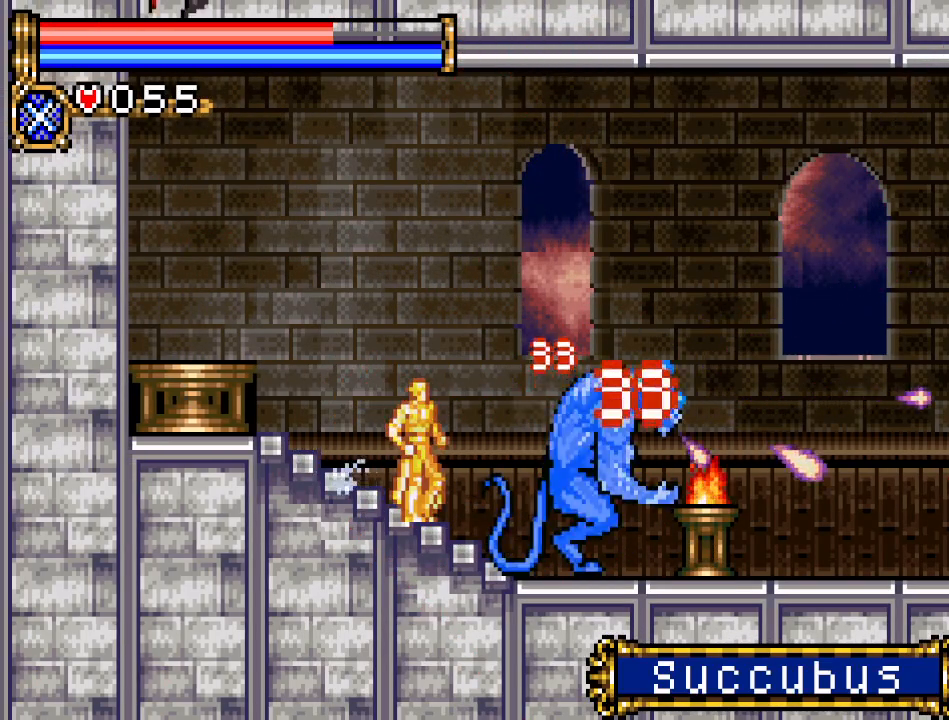
{"buttons": [], "events": [[166, "B", "down"], [317, "B", "up"]]}
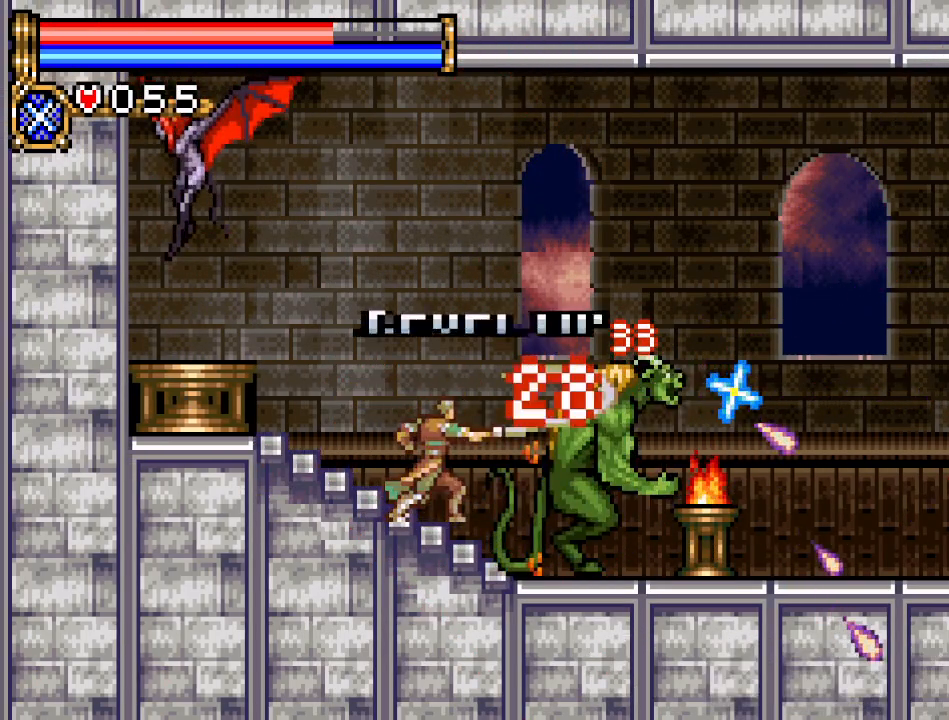
{"buttons": ["DPAD_RIGHT"], "events": [[384, "DPAD_RIGHT", "down"]]}
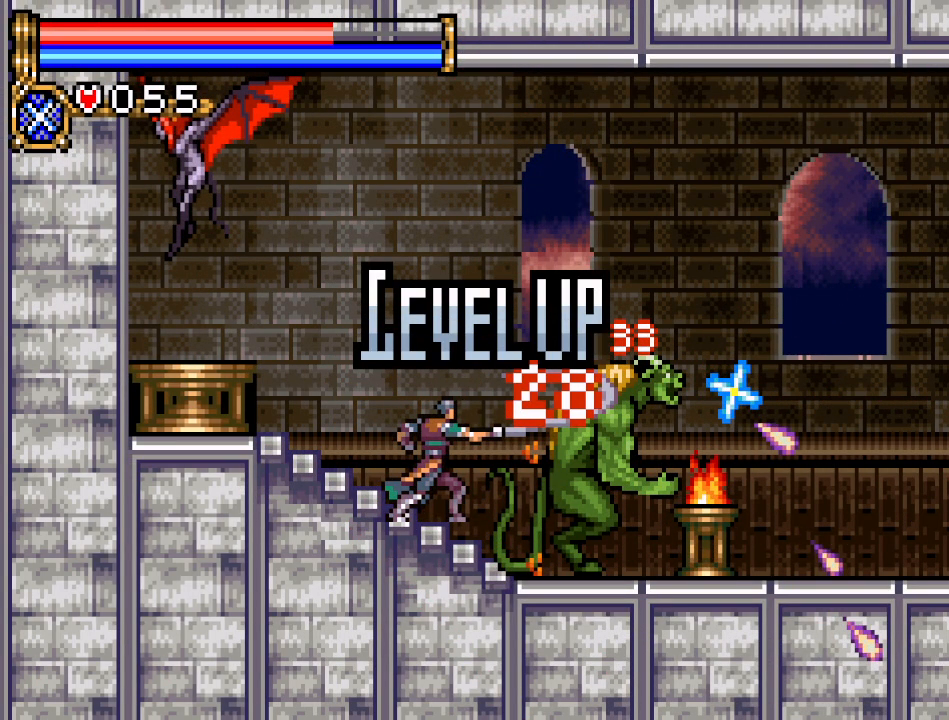
{"buttons": ["DPAD_RIGHT"], "events": []}
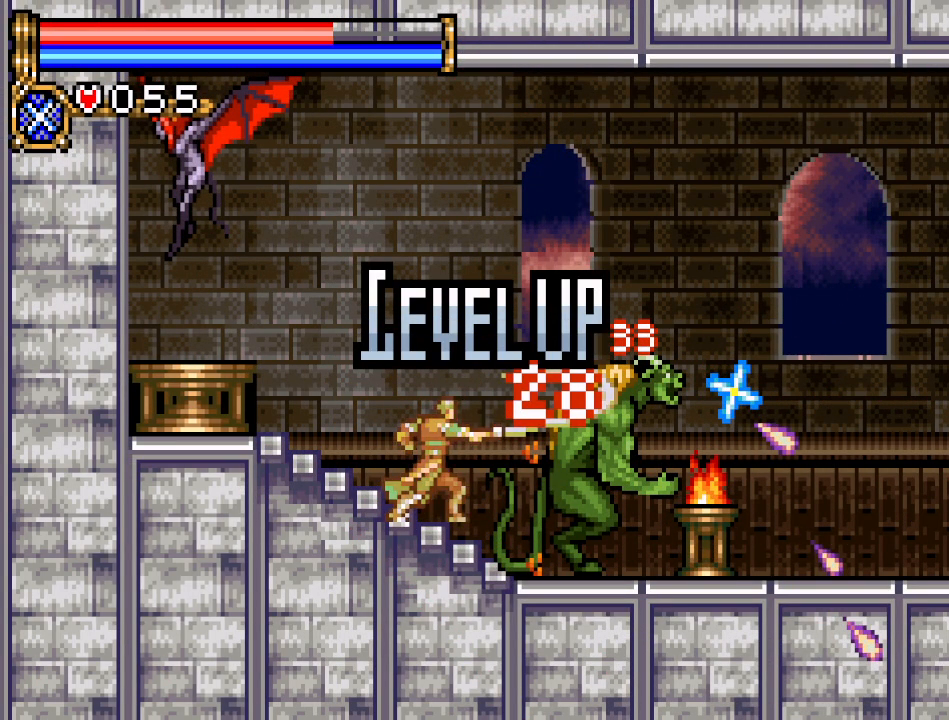
{"buttons": ["DPAD_RIGHT"], "events": []}
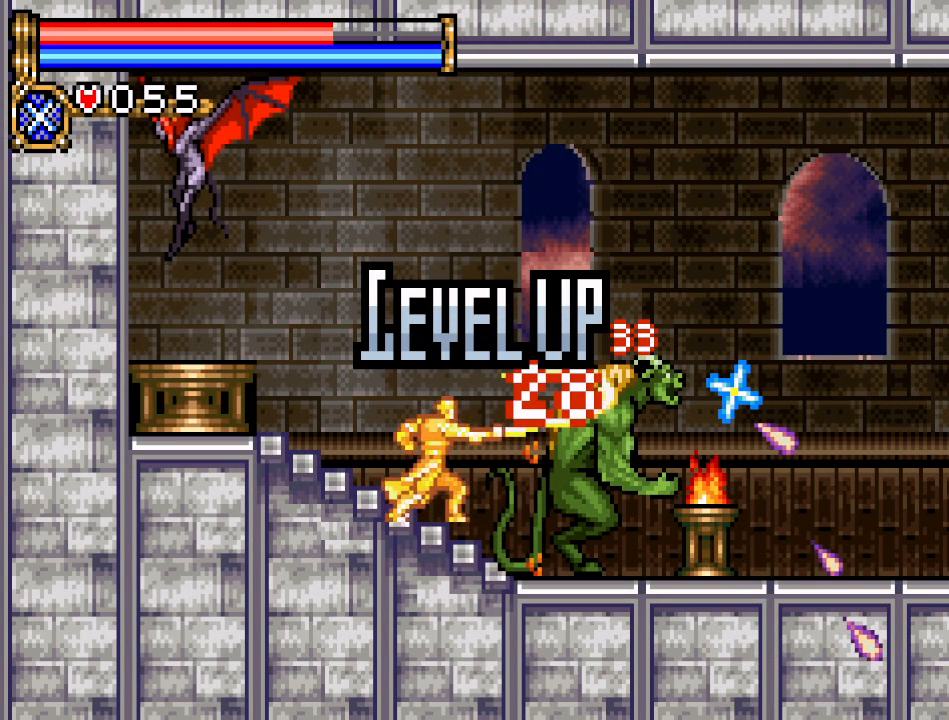
{"buttons": ["DPAD_RIGHT"], "events": []}
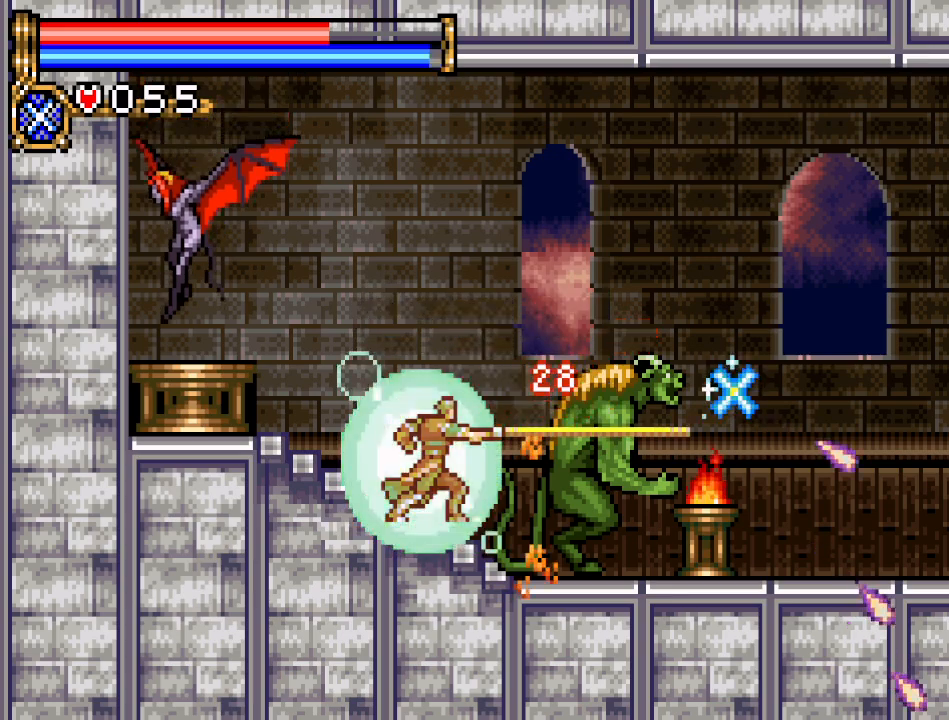
{"buttons": ["DPAD_RIGHT"], "events": []}
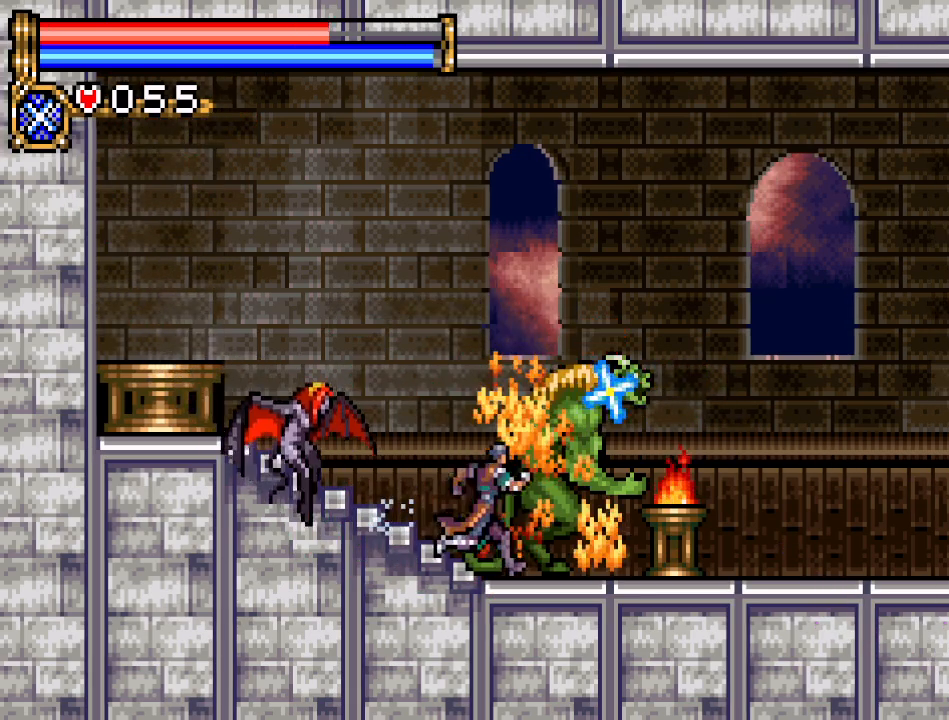
{"buttons": ["A", "DPAD_DOWN"], "events": [[250, "DPAD_RIGHT", "up"], [300, "DPAD_DOWN", "down"], [434, "A", "down"]]}
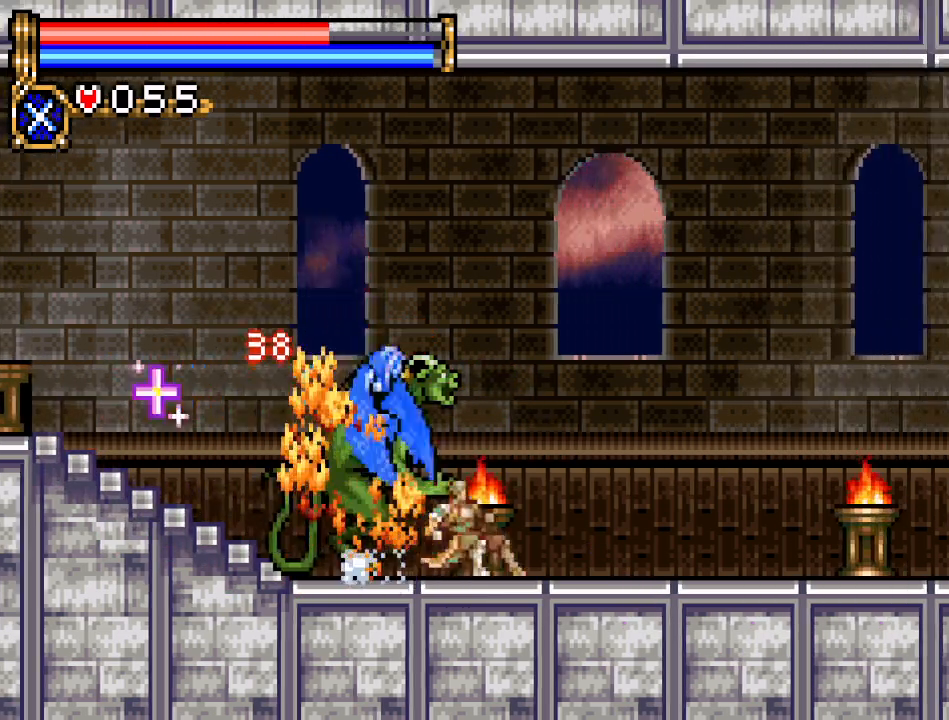
{"buttons": ["DPAD_DOWN"], "events": [[84, "A", "up"]]}
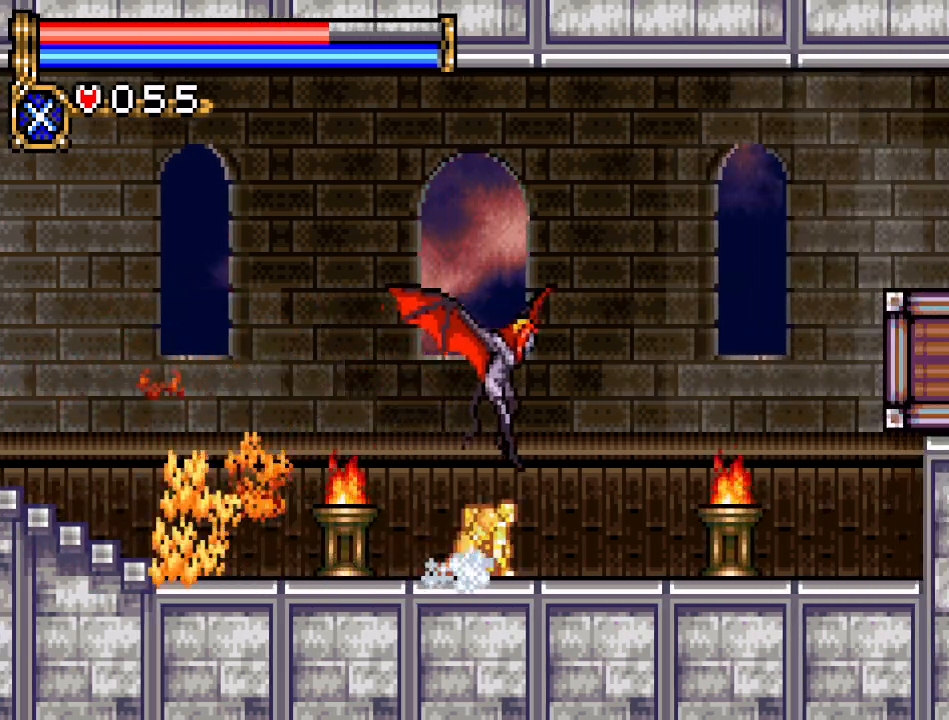
{"buttons": ["DPAD_RIGHT"], "events": [[67, "DPAD_LEFT", "down"], [83, "DPAD_DOWN", "up"], [300, "DPAD_LEFT", "up"], [400, "DPAD_RIGHT", "down"]]}